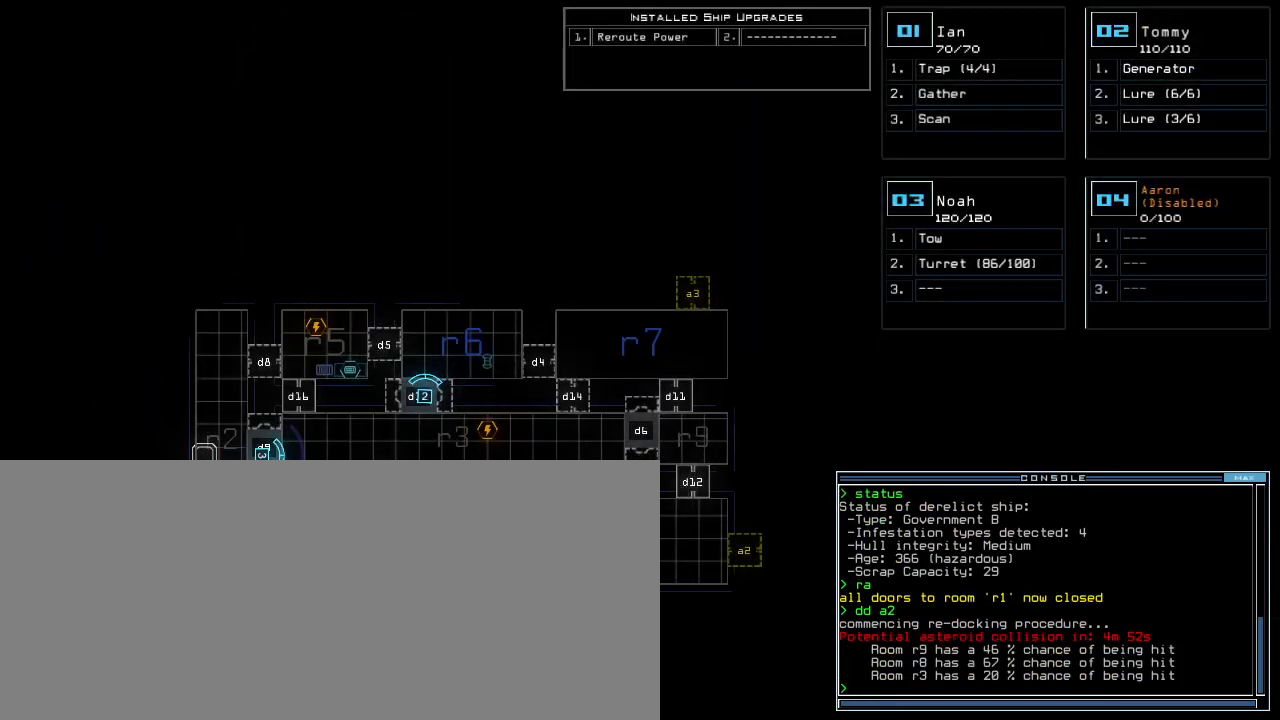
Gameplay with keyboard; each line is a JSON object with the keys held at the frame after it. "events" lists presses ("down") and releases ("up") of ".", "0", "1", "2", "3", "4", "5", "6", "7", "8", "9", "a", "b", "backspace", "c", "caps_lock", "comma", "ctrl_l", "ctrl_r", "d", "down", "e", "equals", "escape", "f", "g", "h", "i", "j", "k", "l", "left", "m", "minus", "n", "o", "p", "q", "quote", "r", "return", "right", "s", "semicolon", "shift_l", "shift_r", "space", "t", "tab", "tilde", "u", "up", "v", "w", "x", "y" and "z" between this image and that frame as [ms after this image, input, new state], when the widget could be followed in between. No other keys are recorded. Mouse input is not recorded. Not read: other_keys.
{"keys": [], "events": []}
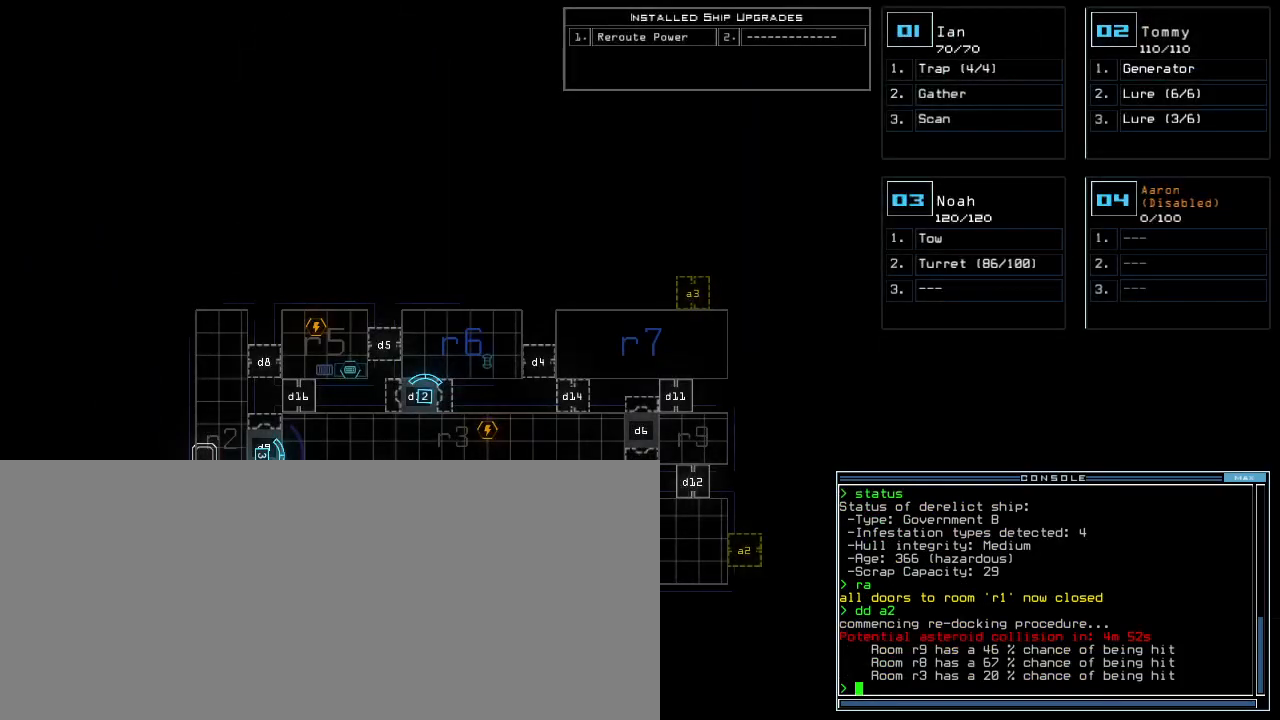
{"keys": ["down"], "events": [[340, "2", "down"], [420, "2", "up"], [500, "down", "down"]]}
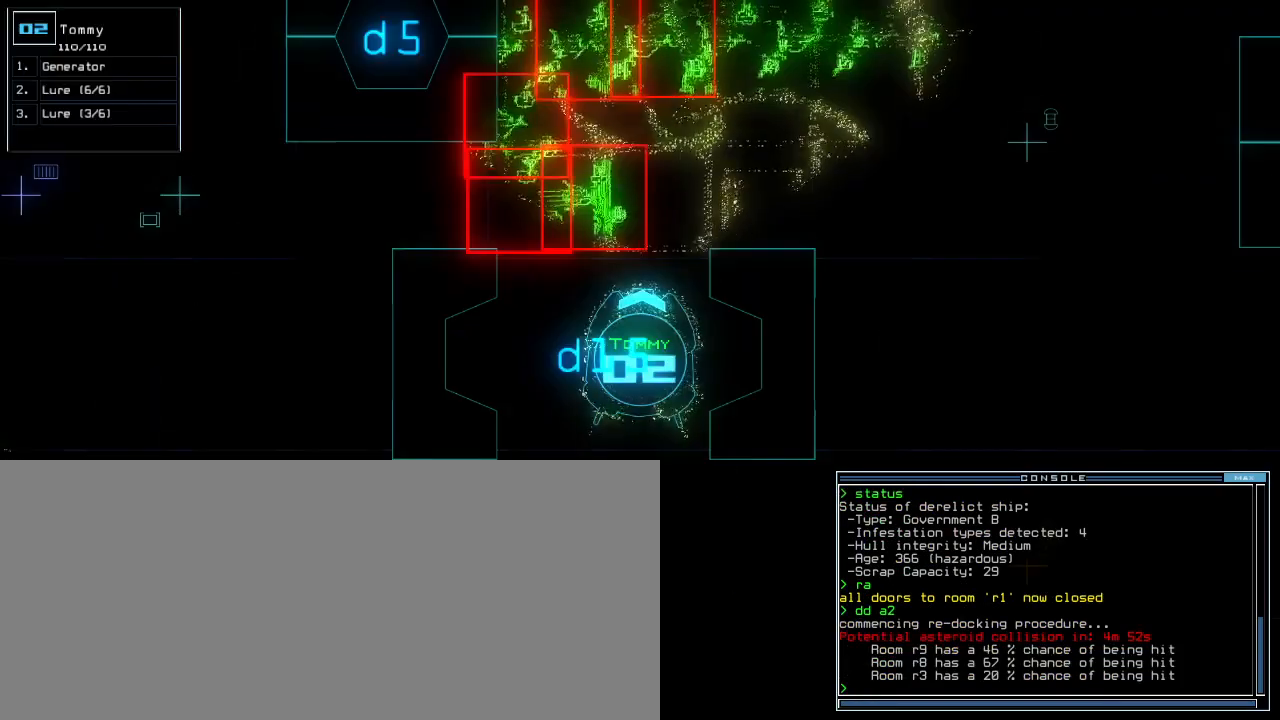
{"keys": ["down", "right"], "events": [[240, "right", "down"]]}
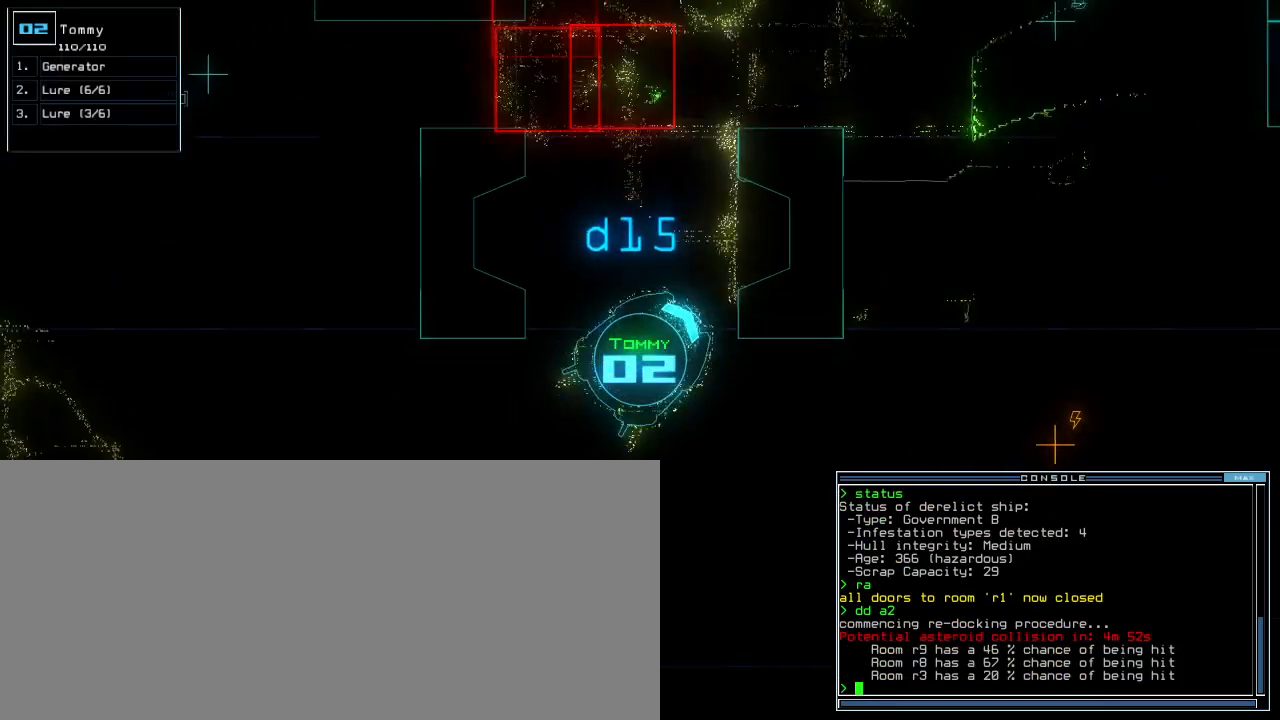
{"keys": ["up"], "events": [[60, "down", "up"], [200, "up", "down"], [500, "right", "up"]]}
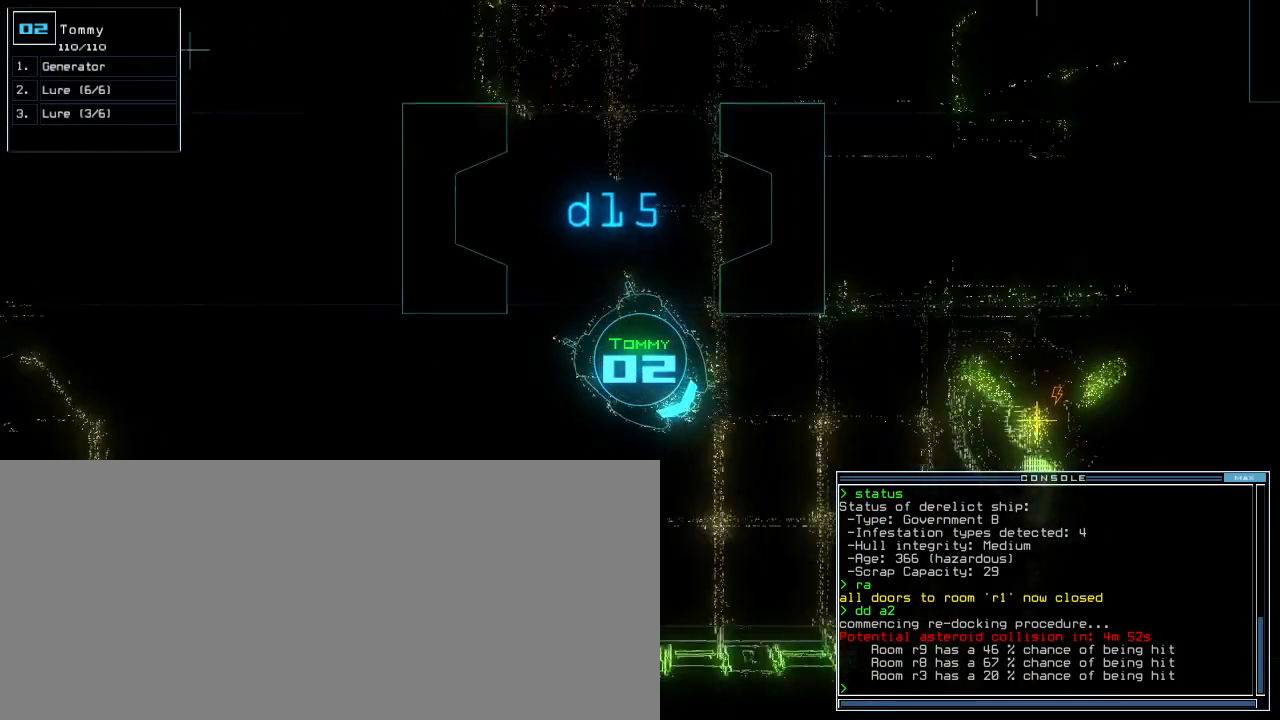
{"keys": ["up"], "events": [[80, "left", "down"], [240, "left", "up"], [380, "left", "down"], [480, "left", "up"]]}
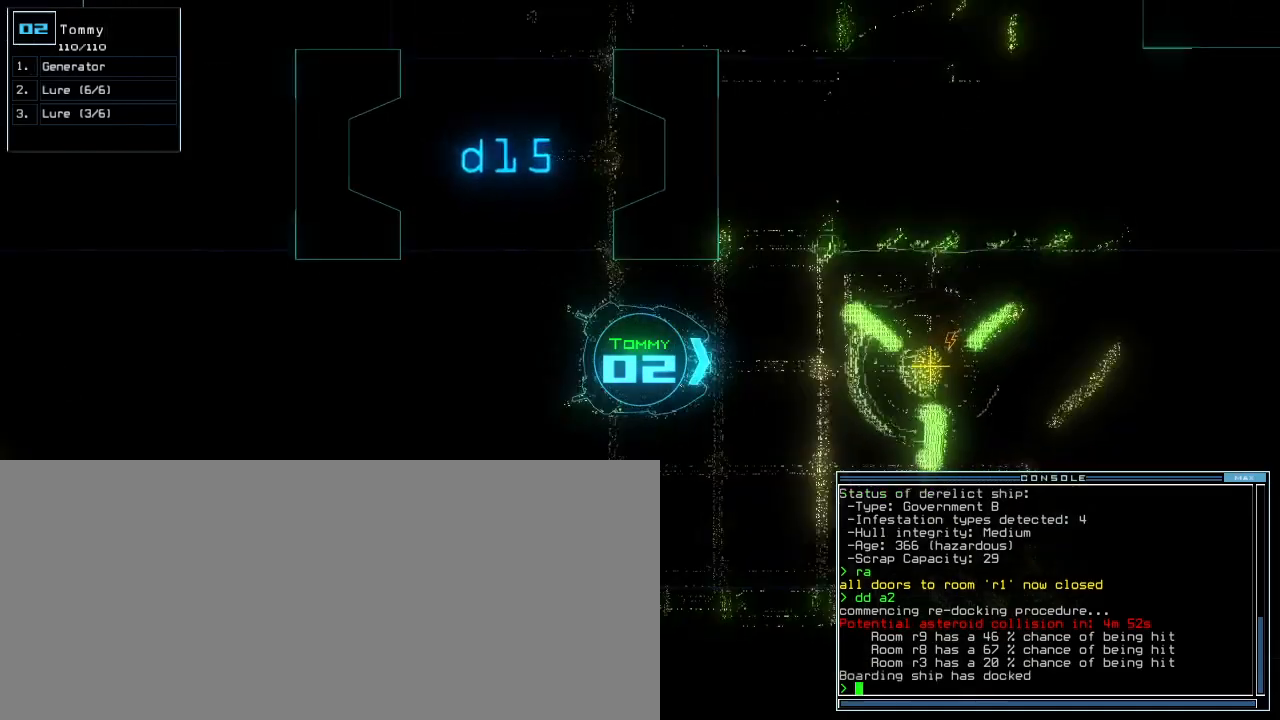
{"keys": ["e", "g", "up"], "events": [[440, "g", "down"], [500, "e", "down"]]}
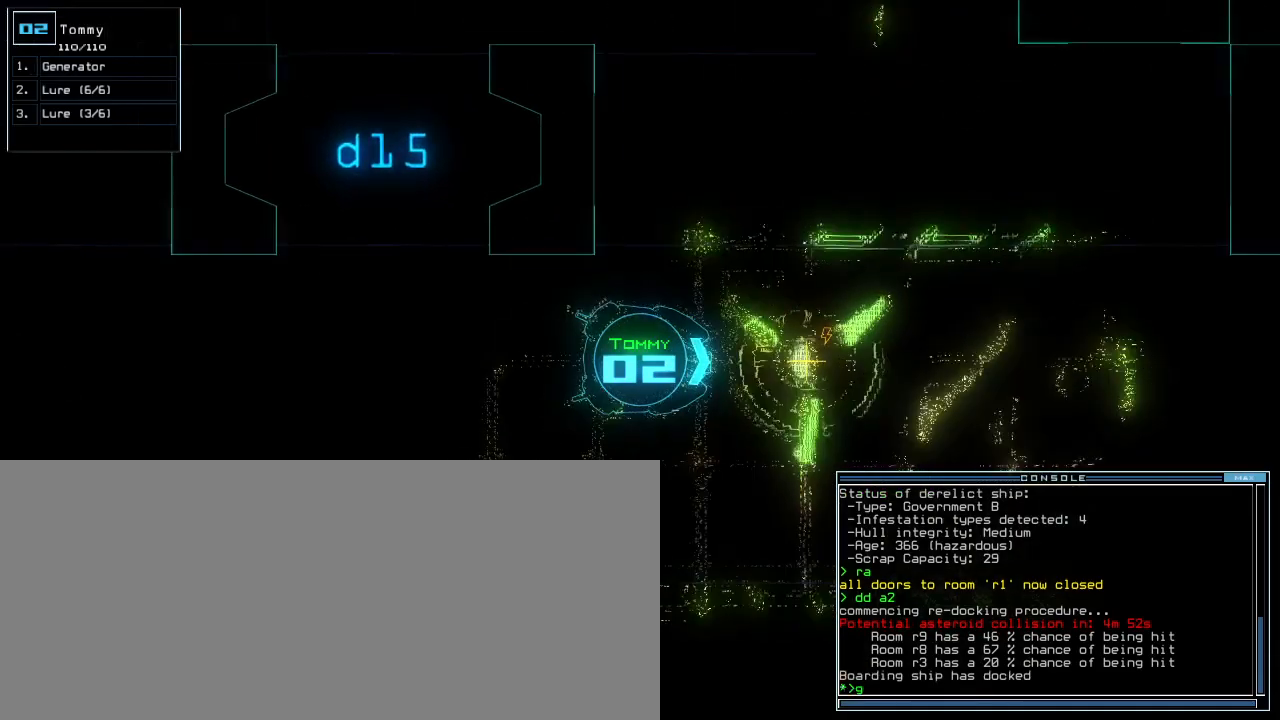
{"keys": [], "events": [[40, "g", "up"], [100, "e", "up"], [160, "return", "down"], [180, "up", "up"], [240, "return", "up"], [240, "space", "down"], [320, "space", "up"]]}
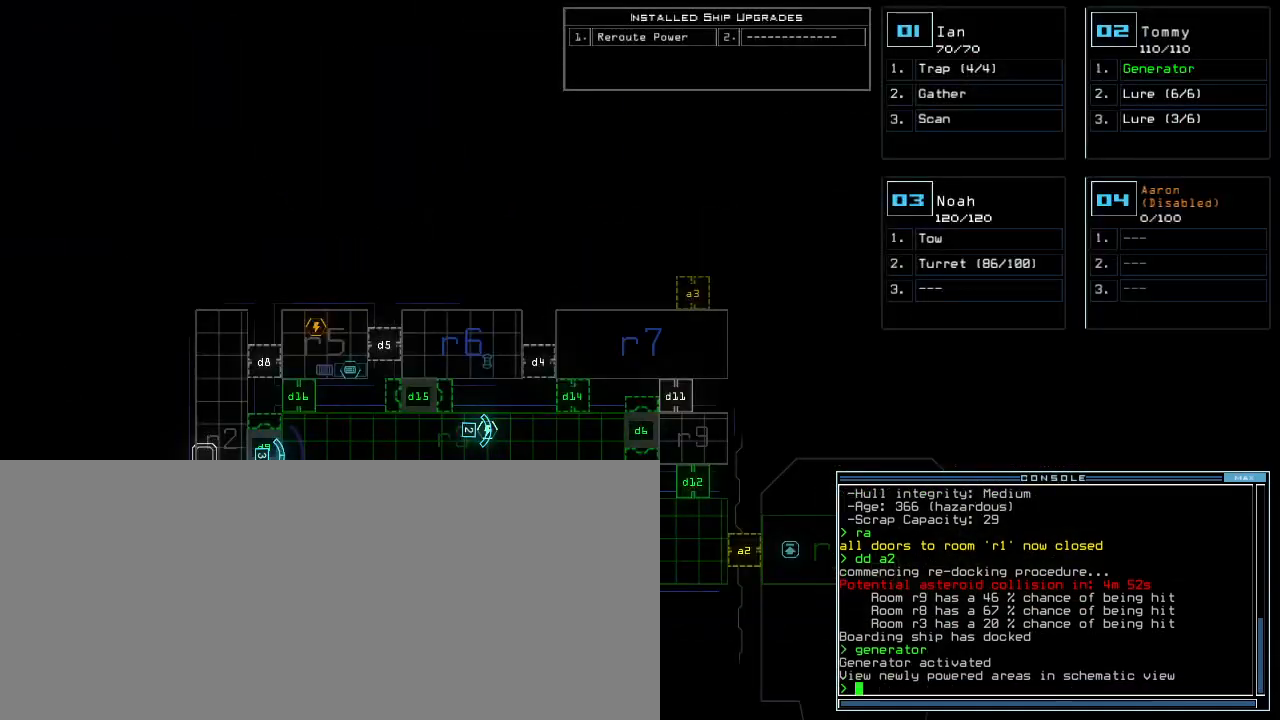
{"keys": [], "events": []}